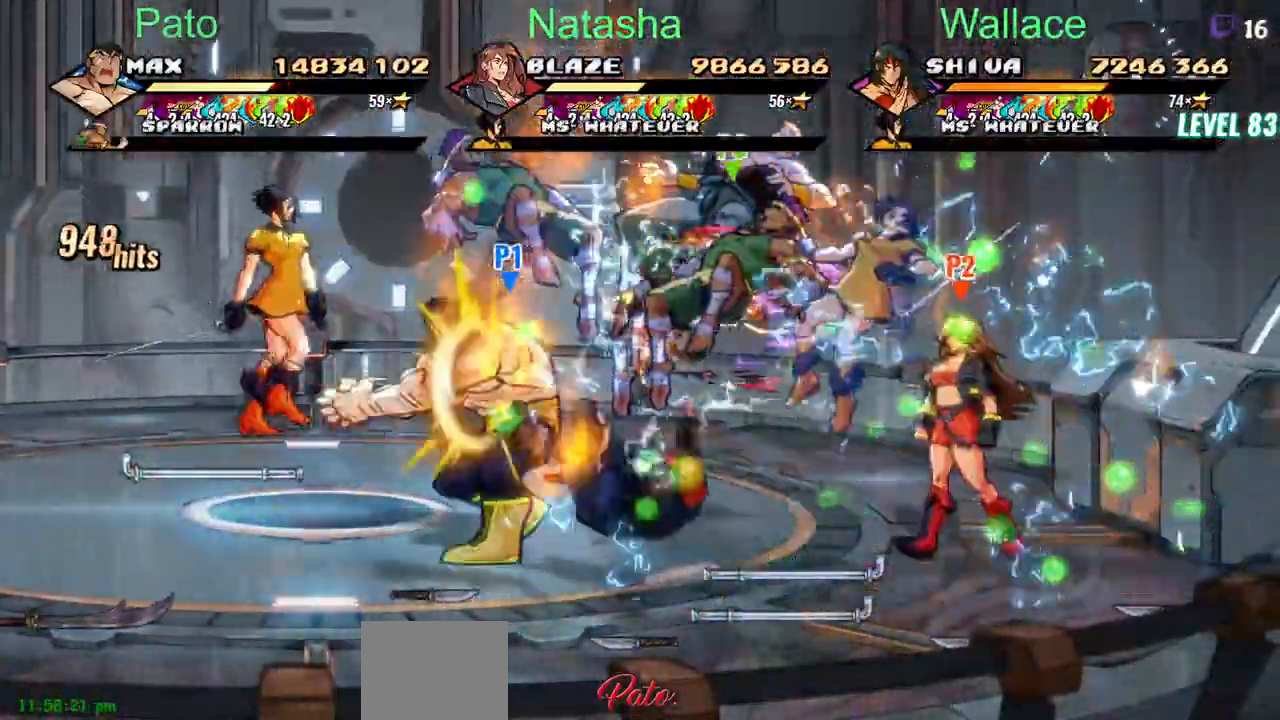
Gameplay with a controller (PlayStation layout); each line is a JSON object with the inputs held at the frame after it. "events" lists button and stick changes between this image and that frame as [ms after this image, input, new state], when the widget could be followed in between. Not read: L1 L3 R3 left_stick right_stick.
{"buttons": ["CIRCLE", "DPAD_UP", "DPAD_LEFT"], "events": [[117, "DPAD_LEFT", "down"], [433, "CIRCLE", "down"]]}
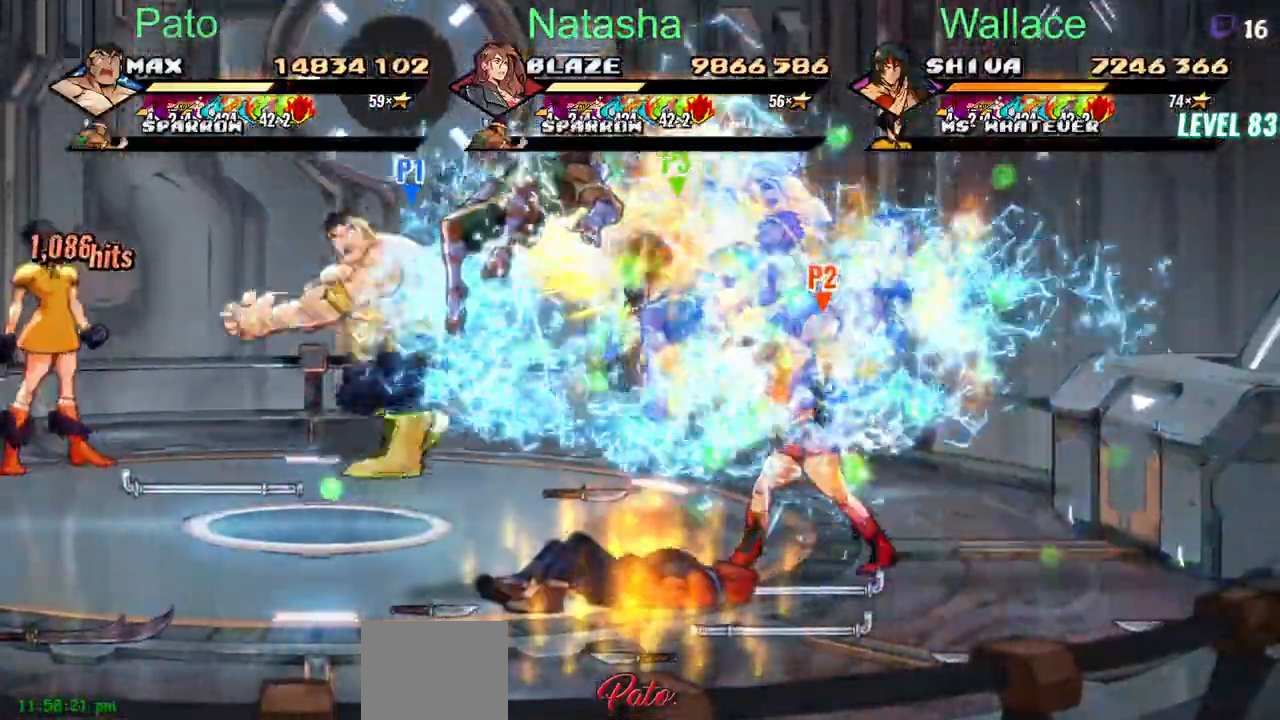
{"buttons": ["DPAD_LEFT"]}
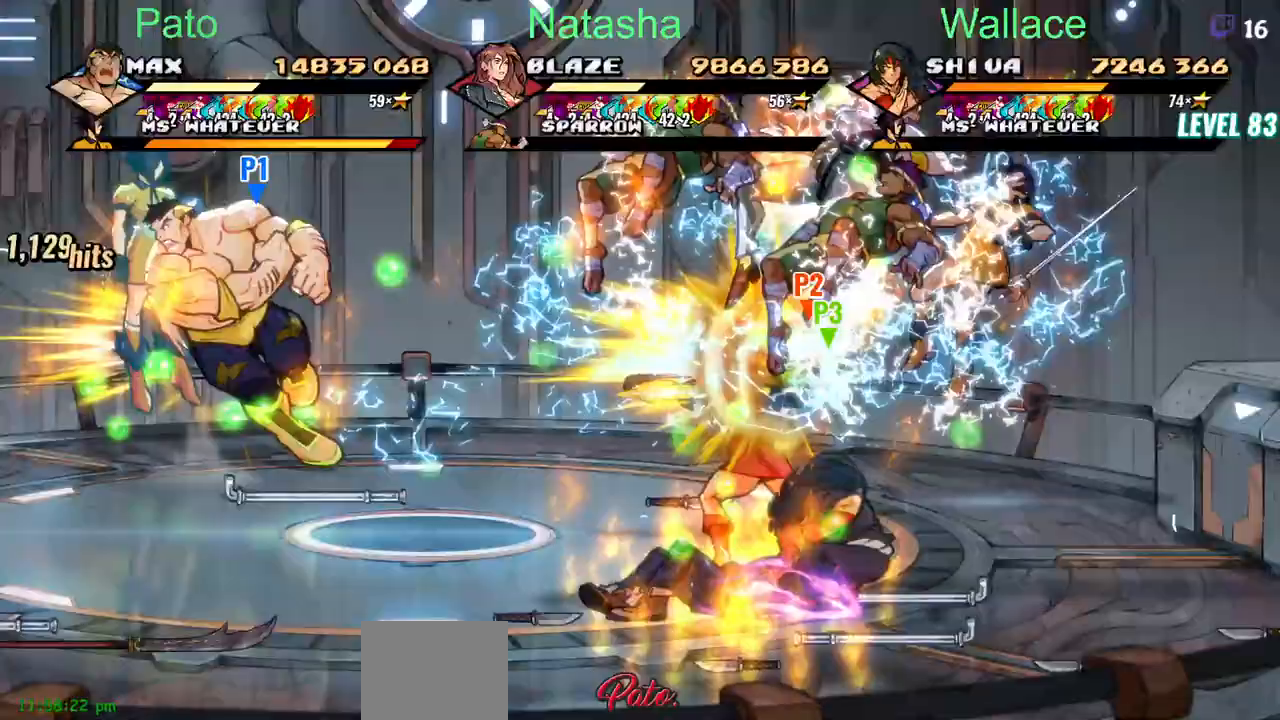
{"buttons": ["TRIANGLE", "DPAD_RIGHT"], "events": [[50, "DPAD_LEFT", "up"], [183, "DPAD_UP", "down"], [267, "TRIANGLE", "down"], [283, "DPAD_UP", "up"], [300, "DPAD_RIGHT", "down"], [333, "TRIANGLE", "up"], [367, "TRIANGLE", "down"]]}
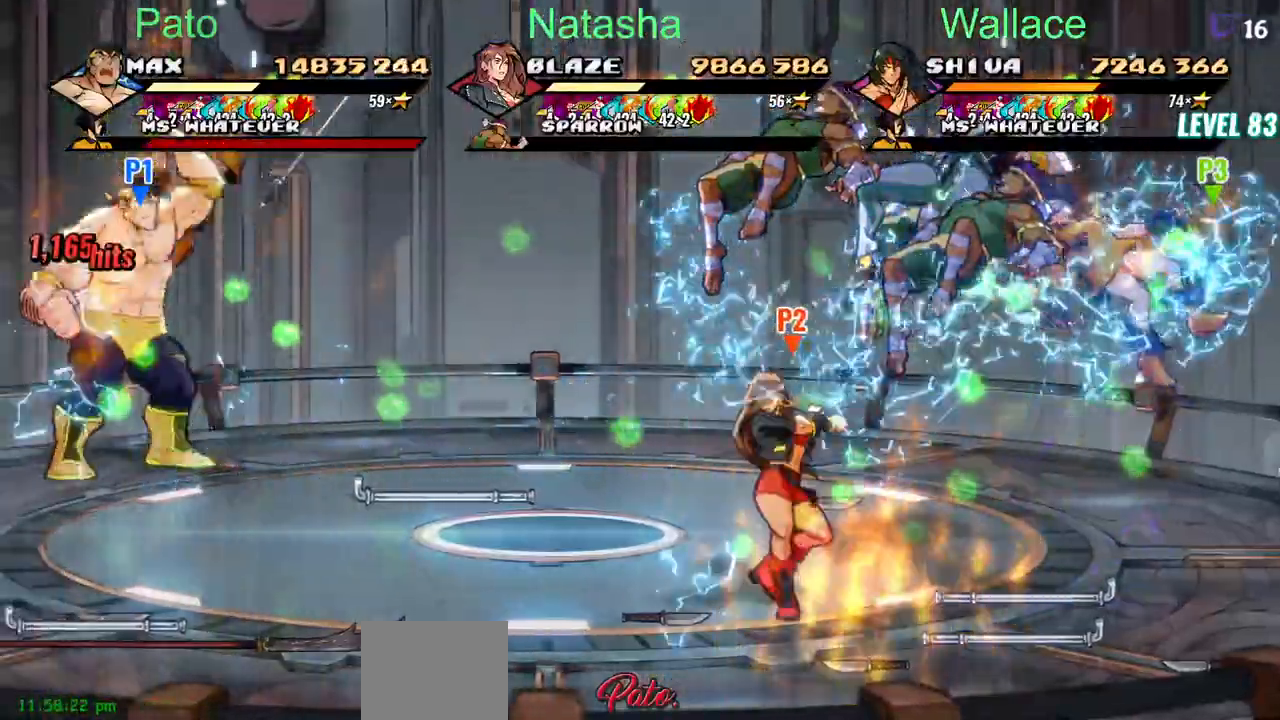
{"buttons": ["DPAD_RIGHT"], "events": [[100, "TRIANGLE", "up"], [150, "TRIANGLE", "down"], [300, "TRIANGLE", "up"], [367, "TRIANGLE", "down"], [417, "TRIANGLE", "up"]]}
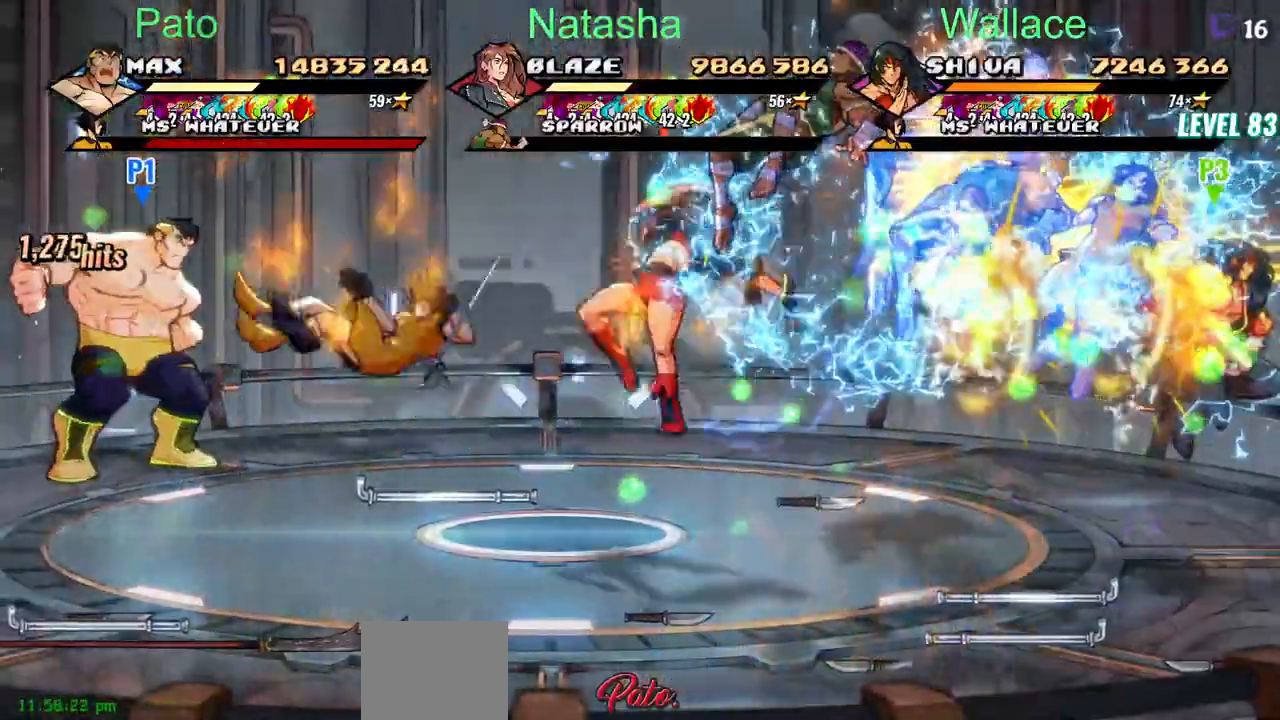
{"buttons": ["DPAD_RIGHT"], "events": []}
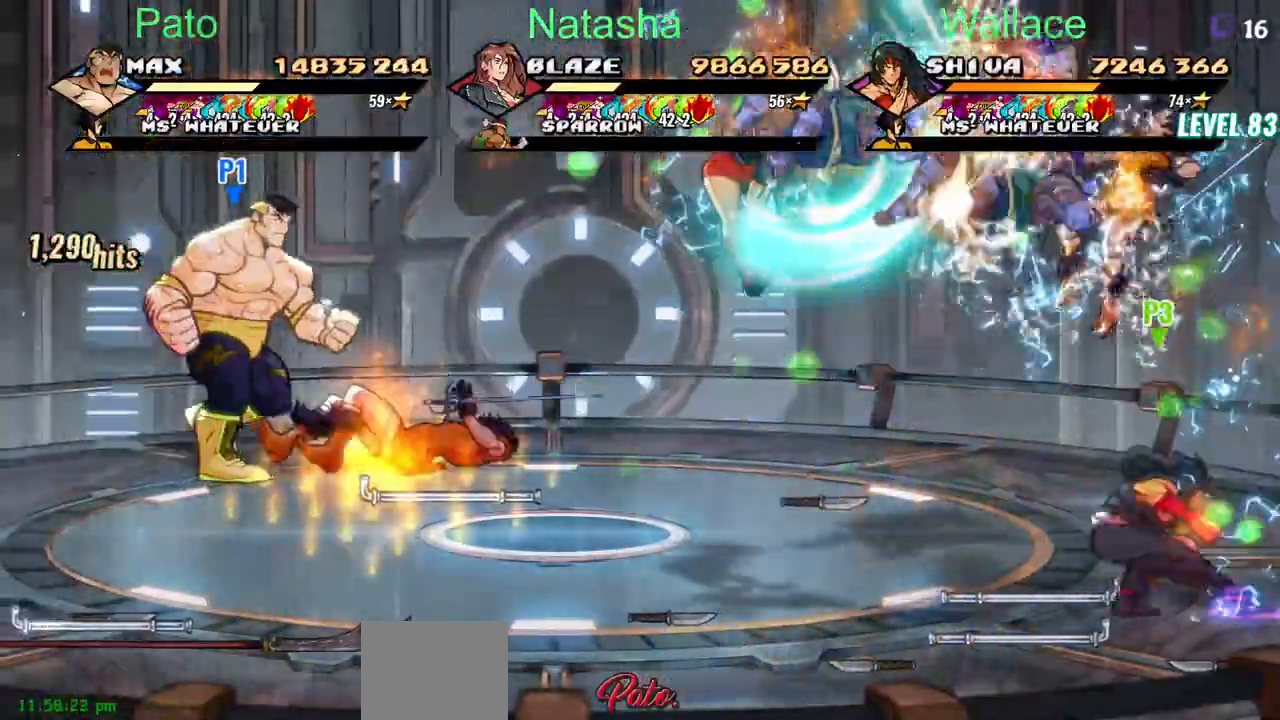
{"buttons": ["DPAD_DOWN", "DPAD_RIGHT"], "events": [[367, "CIRCLE", "down"], [383, "CIRCLE", "up"], [400, "CIRCLE", "down"], [450, "DPAD_DOWN", "down"], [500, "CIRCLE", "up"]]}
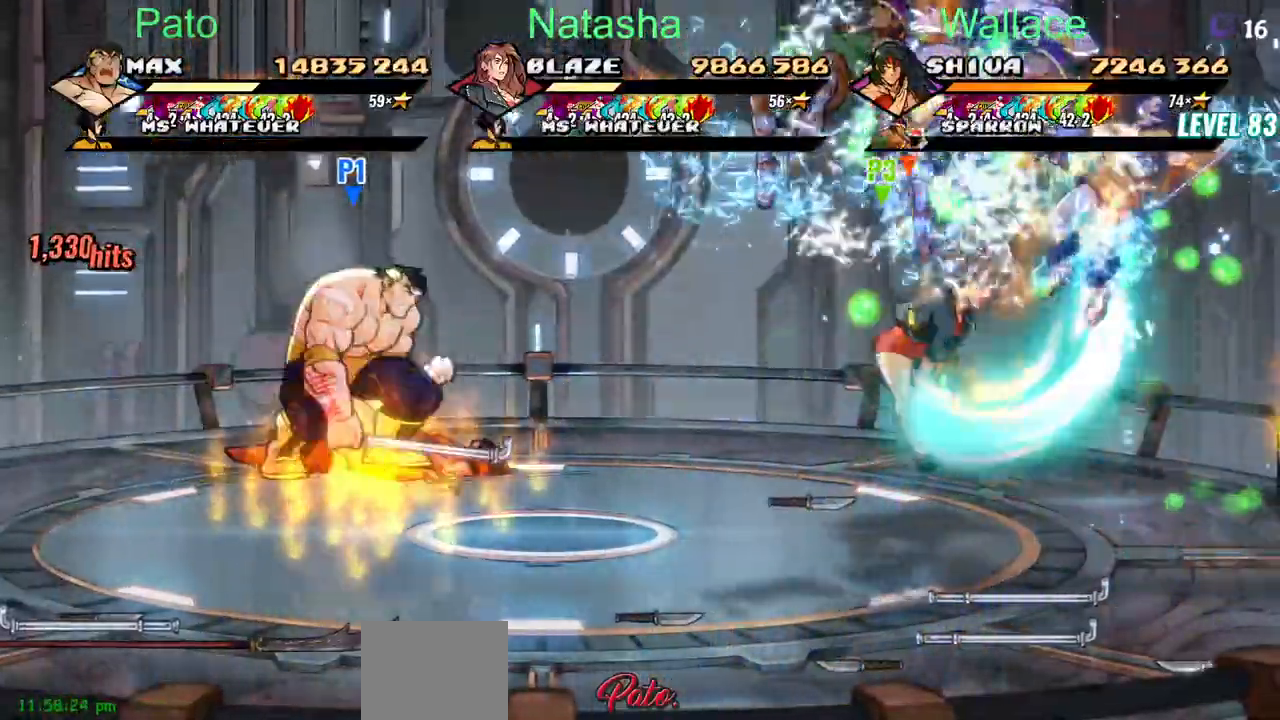
{"buttons": ["DPAD_DOWN", "DPAD_RIGHT"], "events": []}
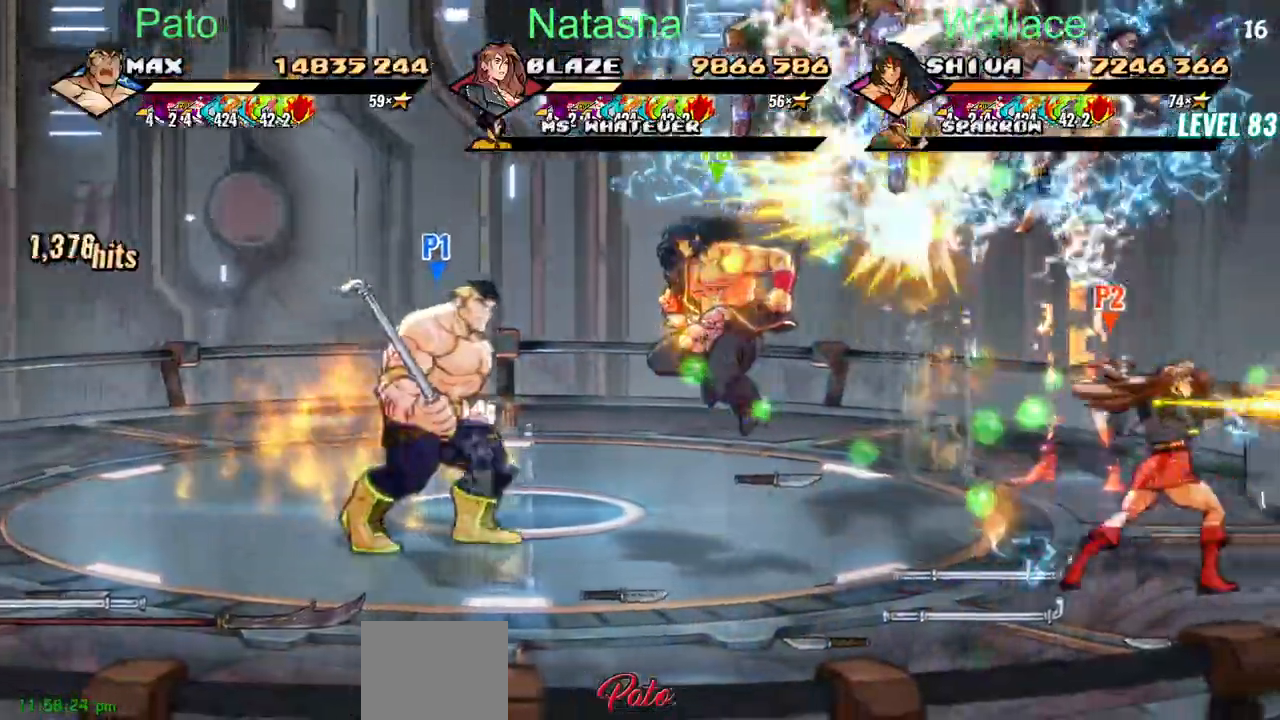
{"buttons": ["DPAD_DOWN", "DPAD_RIGHT"], "events": [[217, "DPAD_DOWN", "up"], [417, "DPAD_DOWN", "down"]]}
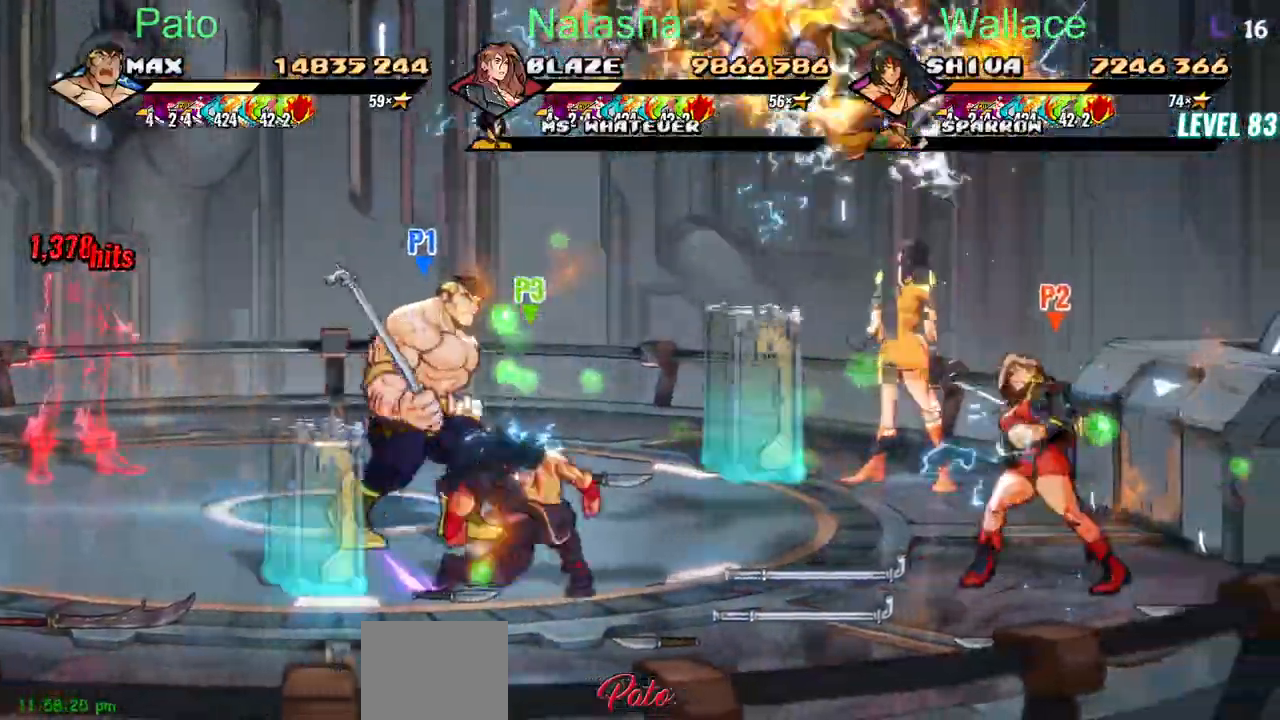
{"buttons": ["DPAD_DOWN", "DPAD_RIGHT"]}
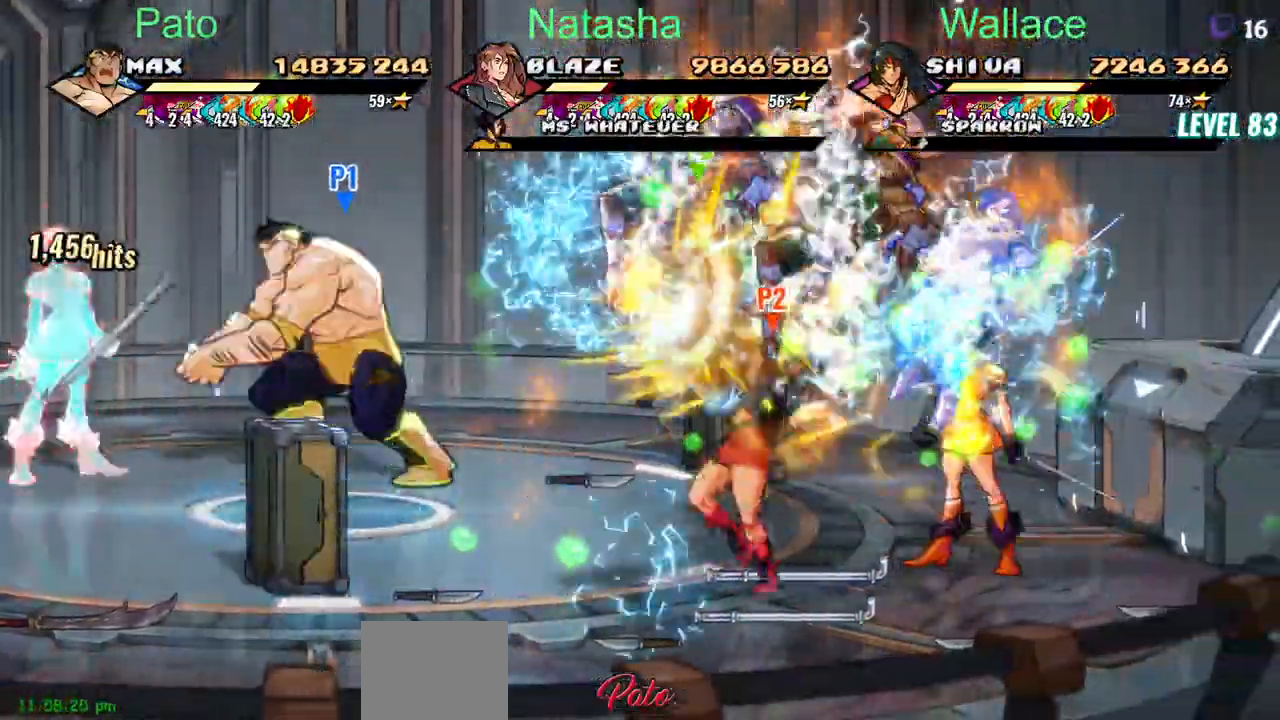
{"buttons": ["DPAD_DOWN", "DPAD_RIGHT"], "events": []}
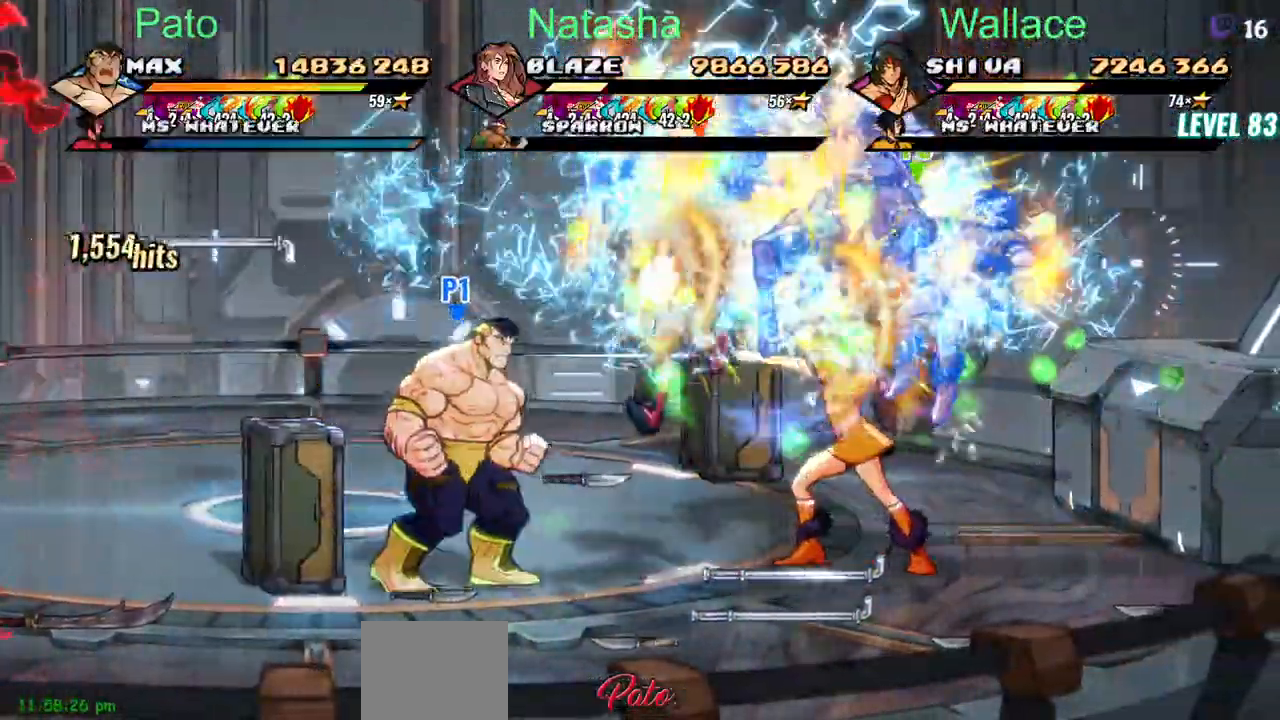
{"buttons": ["DPAD_DOWN", "DPAD_RIGHT"], "events": [[67, "CIRCLE", "down"], [167, "CIRCLE", "up"]]}
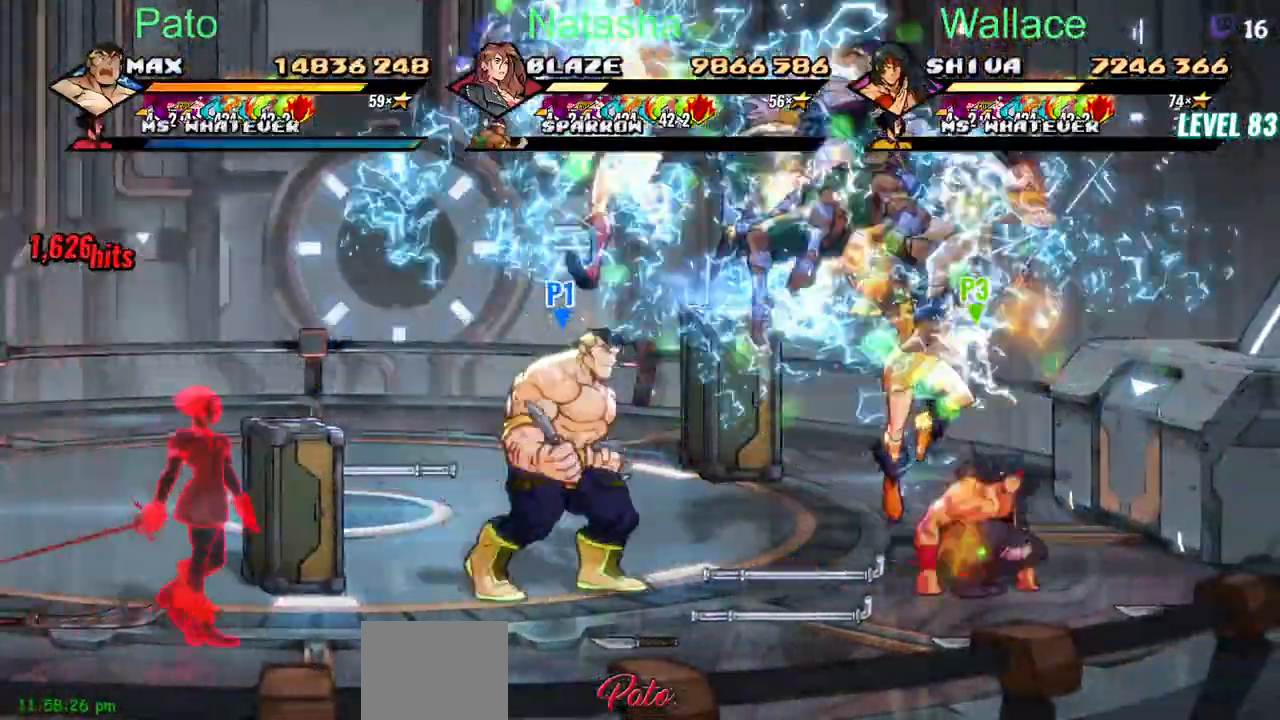
{"buttons": ["DPAD_LEFT"], "events": [[67, "CIRCLE", "down"], [83, "DPAD_DOWN", "up"], [83, "DPAD_LEFT", "down"], [167, "CIRCLE", "up"], [167, "DPAD_DOWN", "down"], [183, "DPAD_LEFT", "up"], [250, "DPAD_RIGHT", "up"], [433, "DPAD_LEFT", "down"], [500, "DPAD_DOWN", "up"]]}
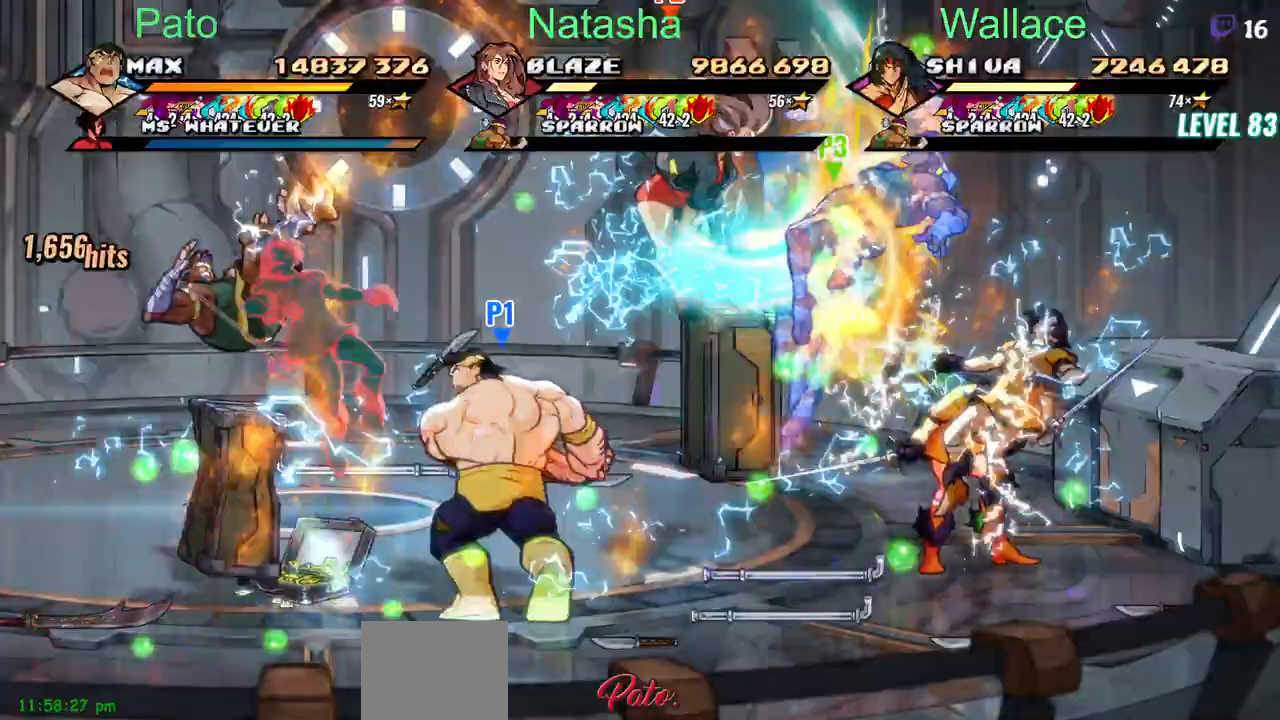
{"buttons": ["DPAD_LEFT"], "events": []}
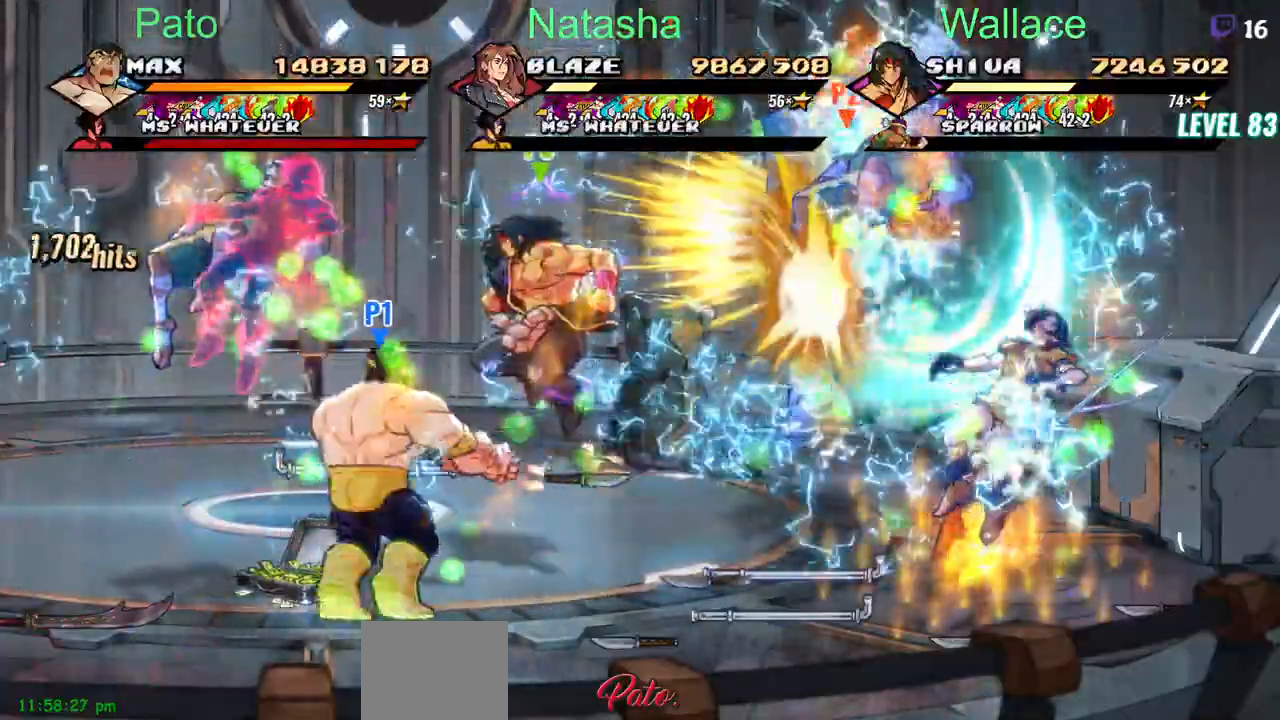
{"buttons": ["DPAD_UP"], "events": [[233, "DPAD_LEFT", "up"], [333, "DPAD_UP", "down"]]}
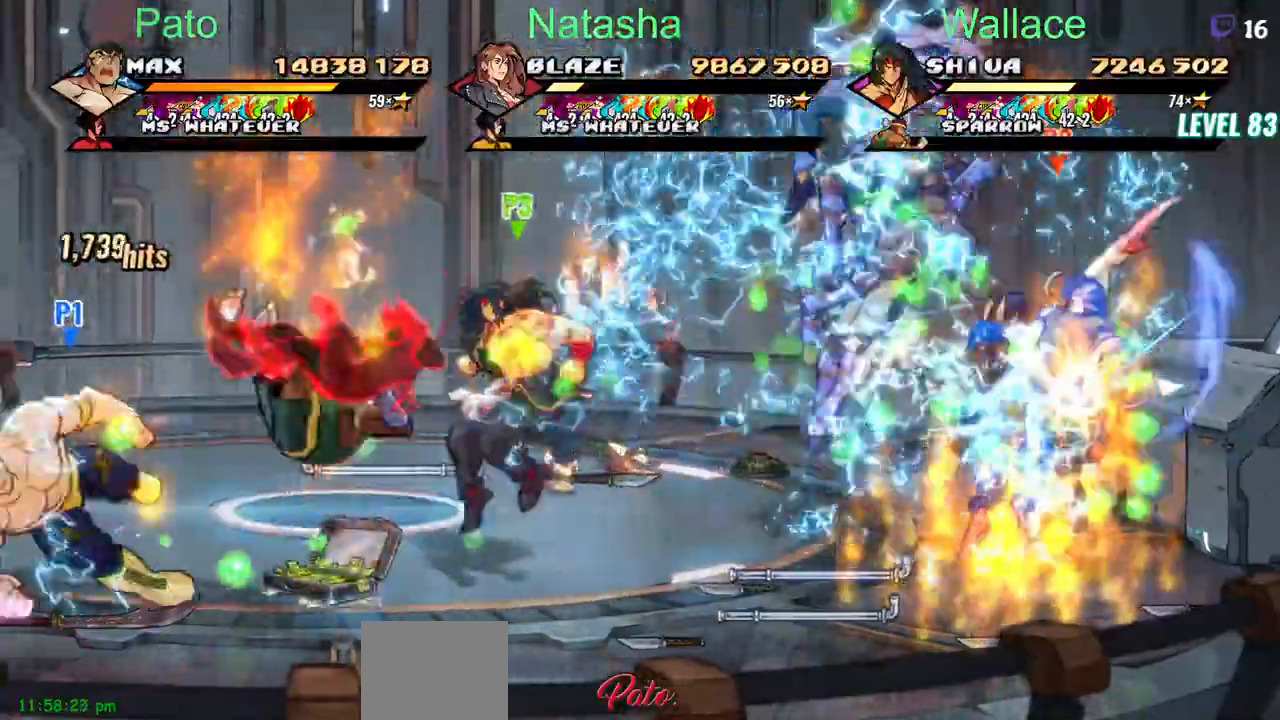
{"buttons": ["DPAD_UP"], "events": []}
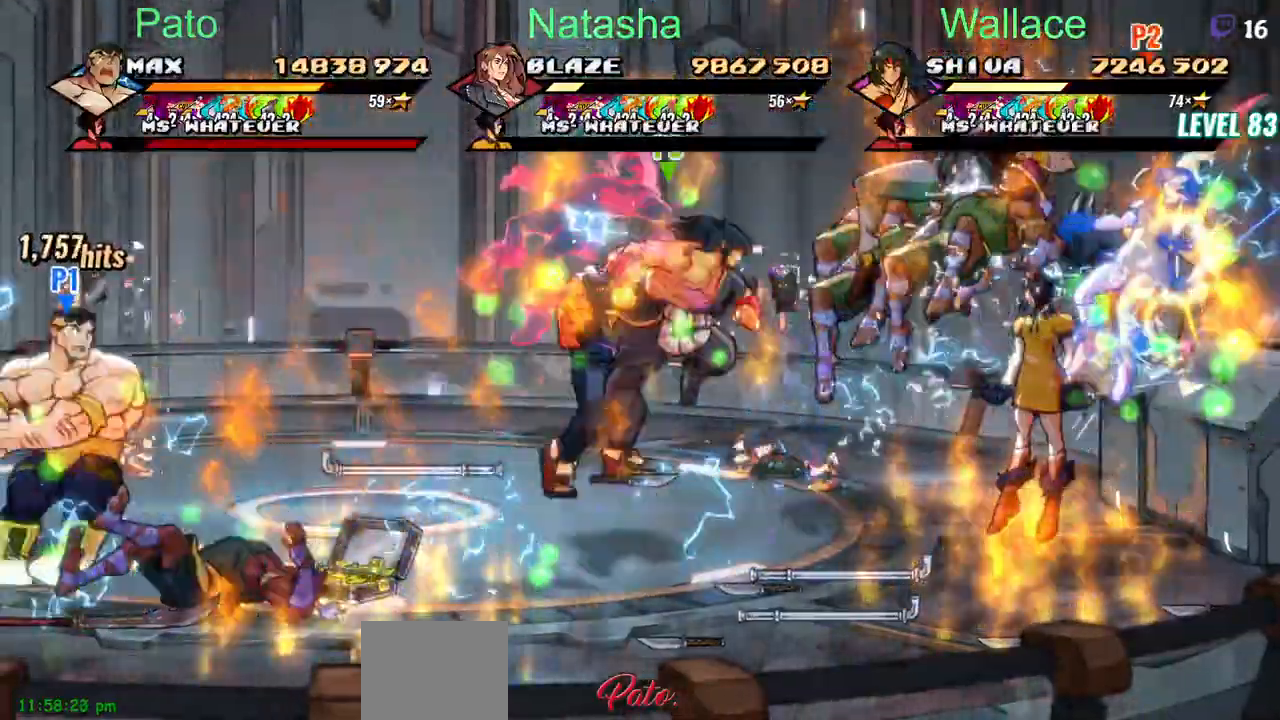
{"buttons": ["DPAD_UP"], "events": []}